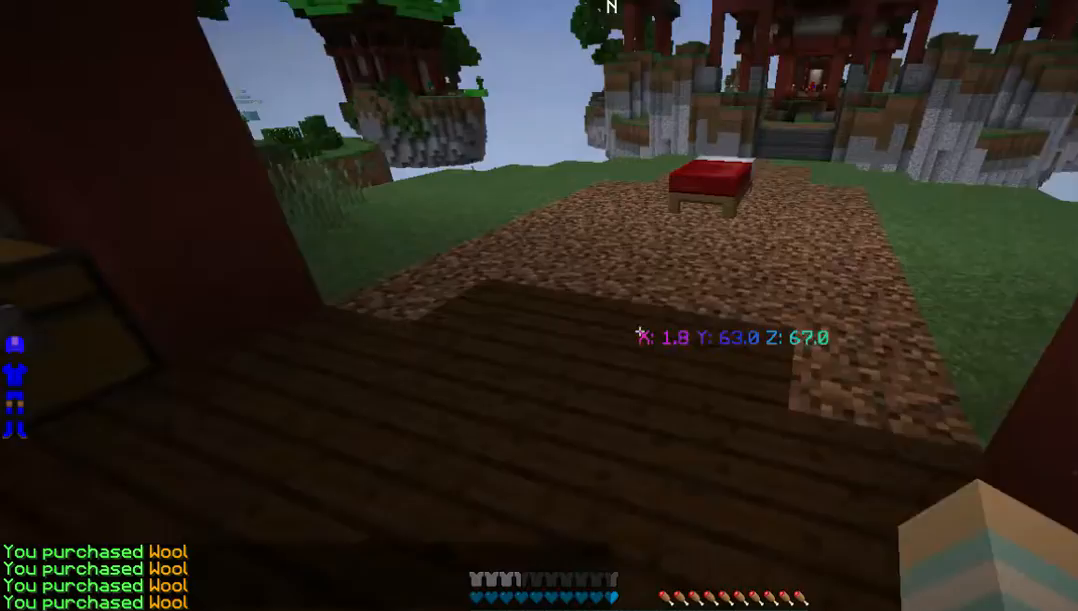
Gameplay with keyboard and mouse; each line is a JSON object with the keys and mouse buttons held at the frame after it. "events" lists presses ("down") and releases ("up") of "a", "d", "s", "w", "mouse_left" and "mouse_right" between this image and that frame as [ms after this image, input, new state], when the widget could be followed in between. "mouse_left", "mouse_right" = the "left", "right" buttons of the "mouse" list. No other keys are recorded. Fast repeated clicks can show as one long hold. Mouse movement is not recorded.
{"keys": ["w"], "mouse": [], "events": []}
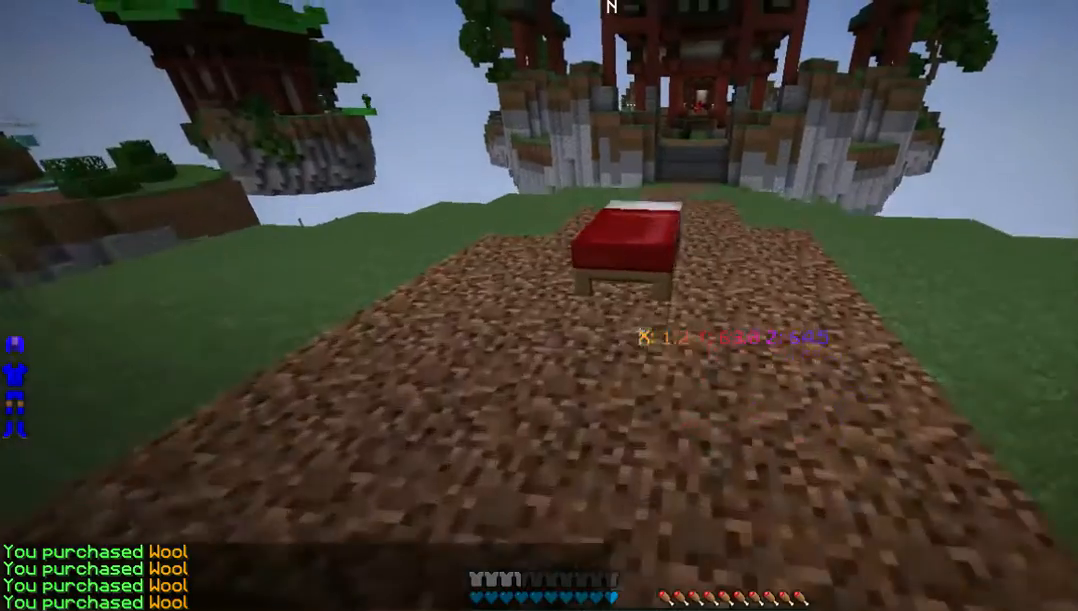
{"keys": ["w"], "mouse": [], "events": []}
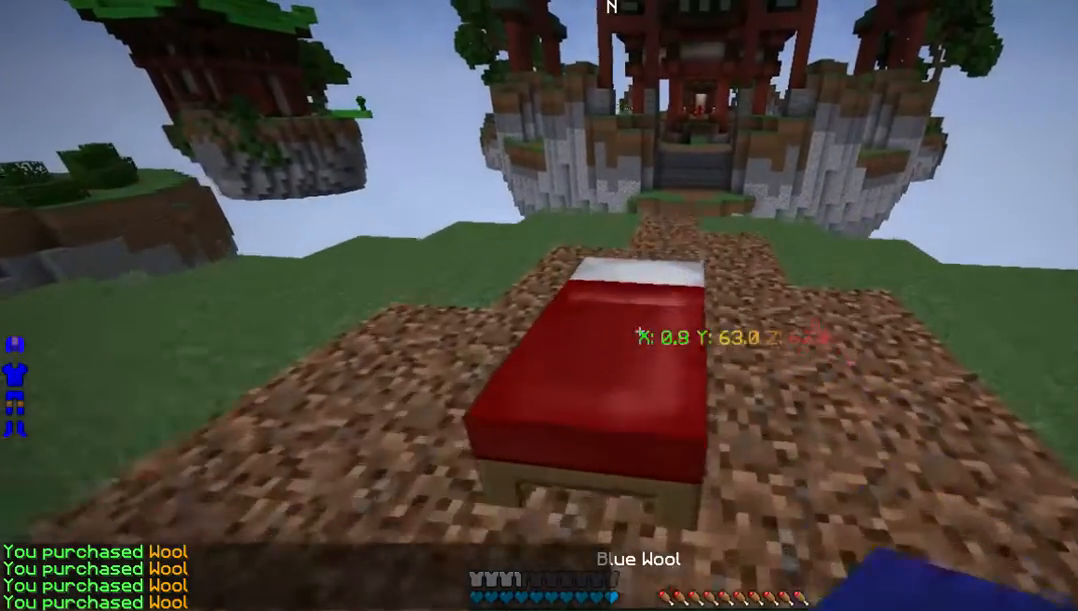
{"keys": ["w"], "mouse": [], "events": []}
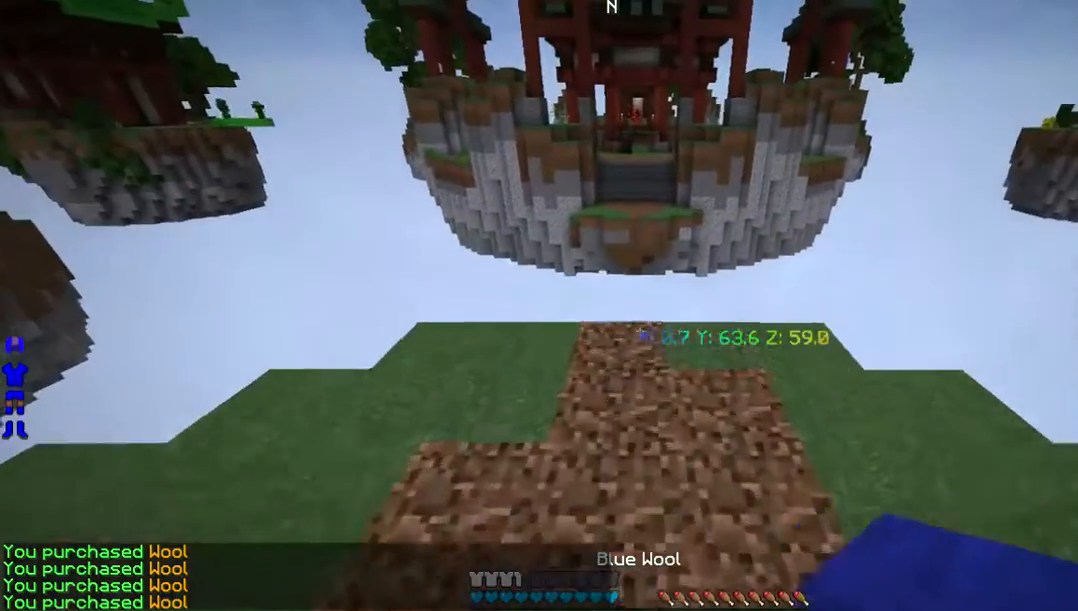
{"keys": ["w"], "mouse": [], "events": []}
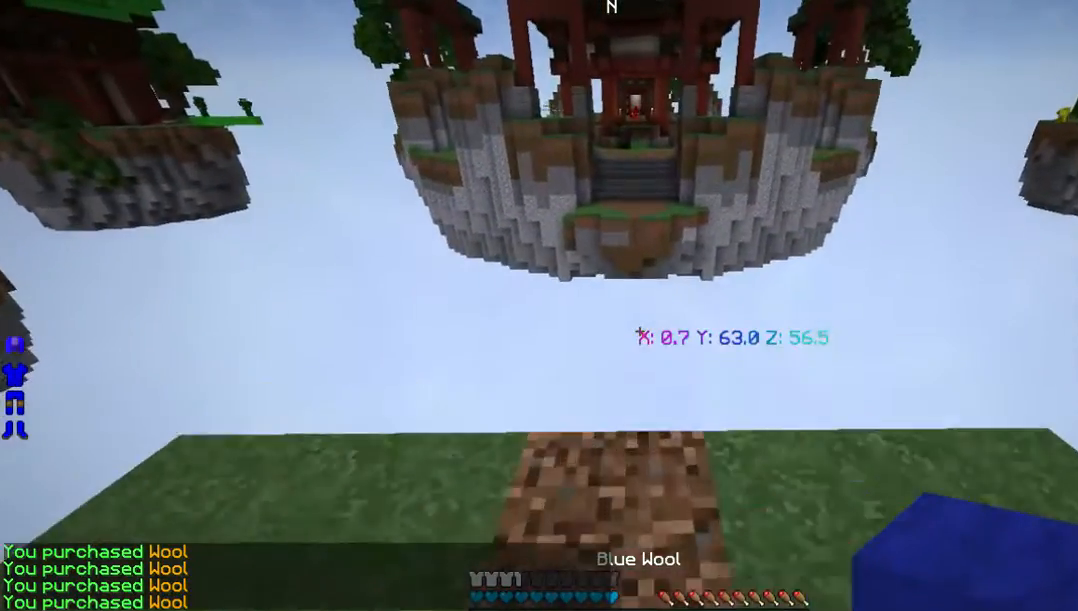
{"keys": ["w"], "mouse": [], "events": []}
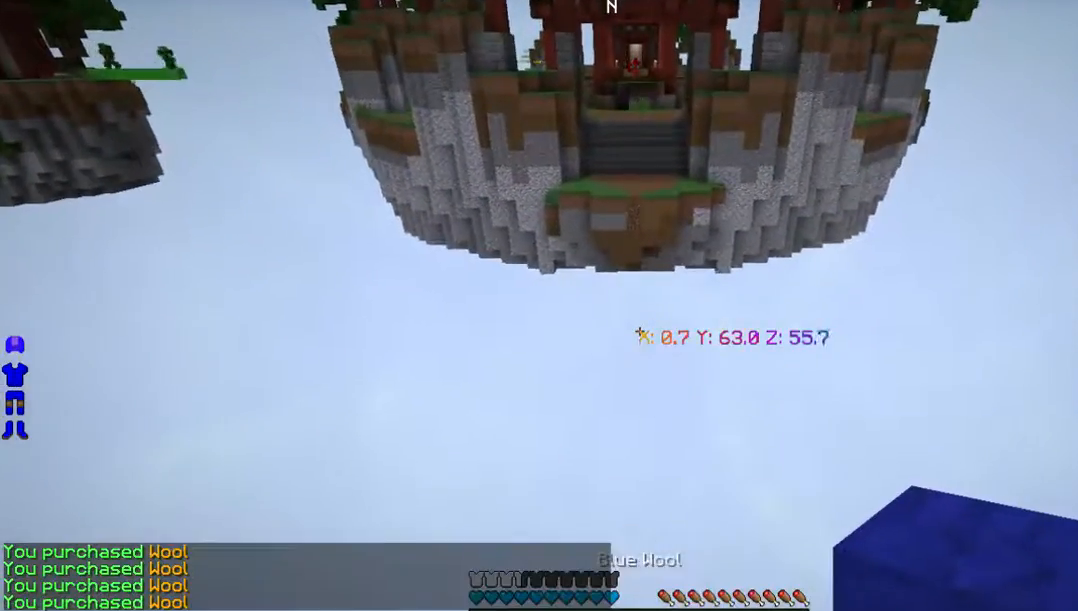
{"keys": [], "mouse": [], "events": [[469, "w", "up"]]}
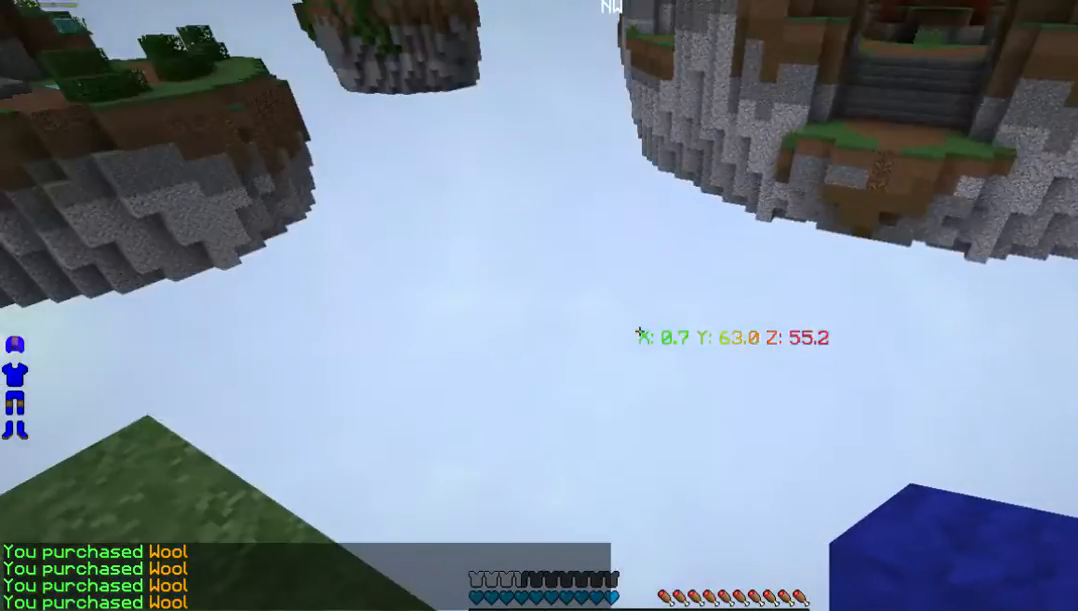
{"keys": ["d", "s"], "mouse": [], "events": [[201, "s", "down"], [436, "d", "down"]]}
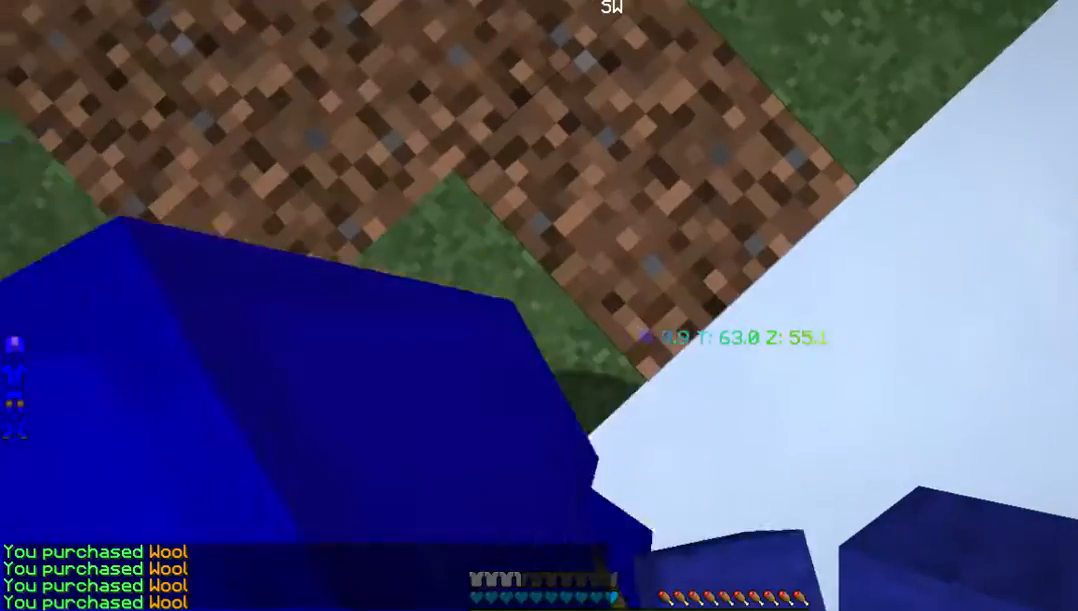
{"keys": ["d", "s"], "mouse": [], "events": [[33, "s", "up"], [503, "s", "down"]]}
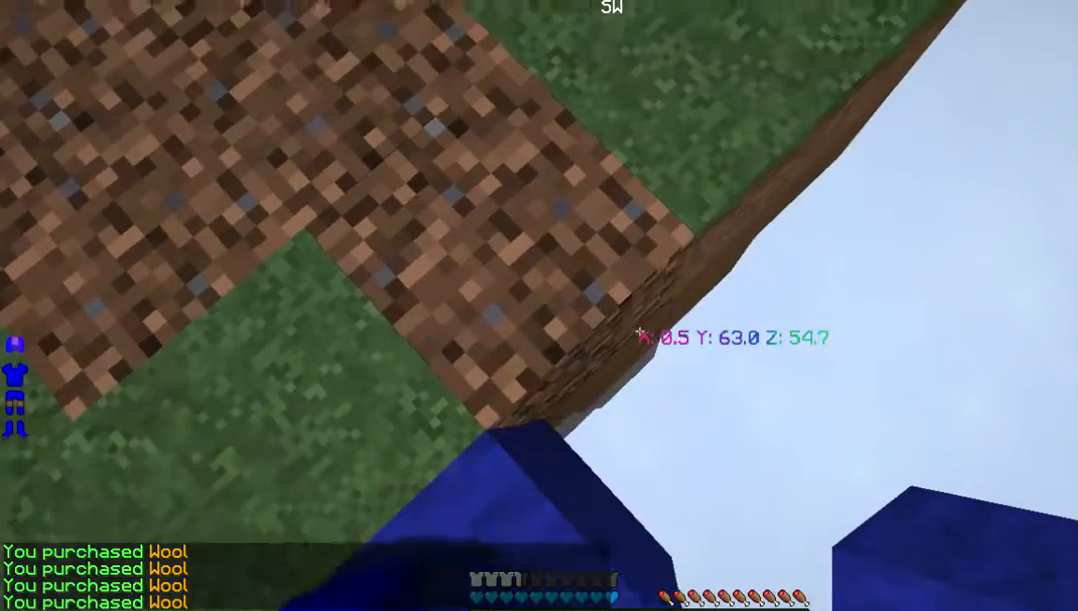
{"keys": ["d", "s"], "mouse": [], "events": [[67, "d", "up"], [168, "d", "down"]]}
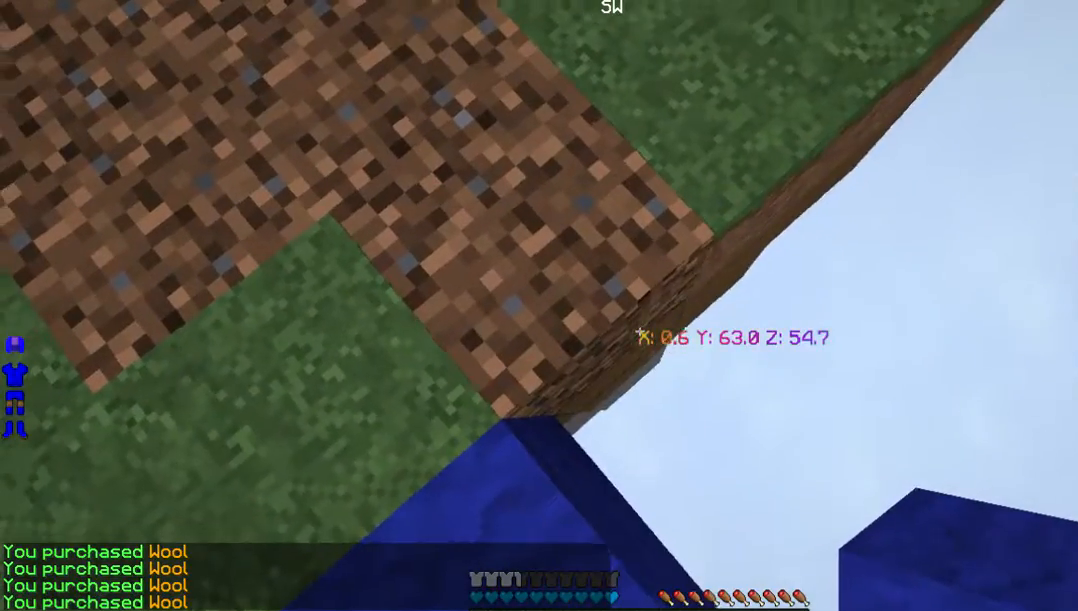
{"keys": ["d", "s"], "mouse": [], "events": [[302, "mouse_right", "down"], [469, "mouse_right", "up"]]}
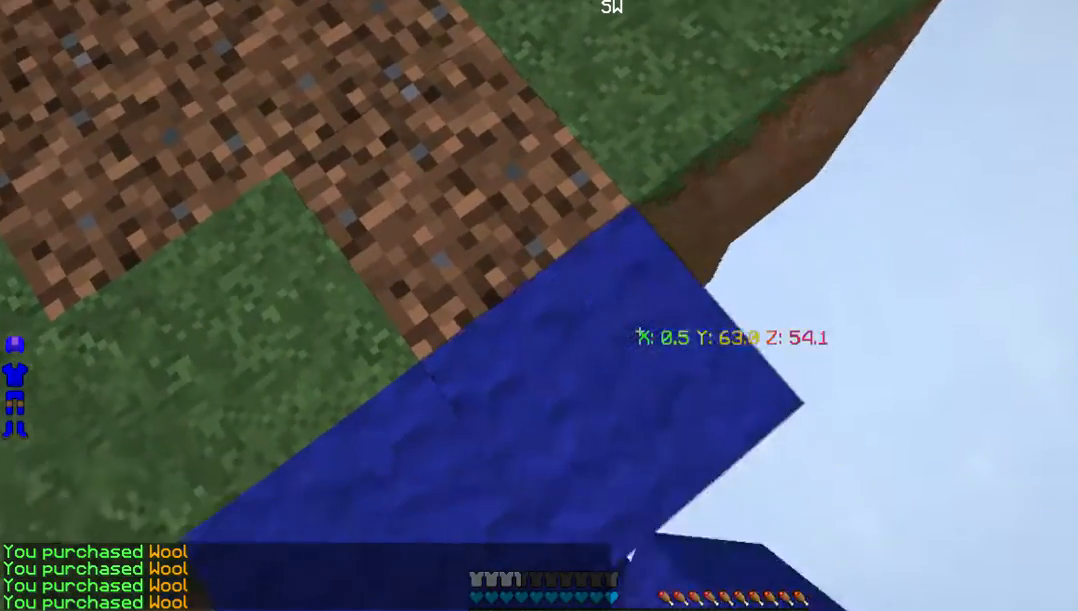
{"keys": ["d", "s"], "mouse": [], "events": [[302, "mouse_right", "down"], [369, "mouse_right", "up"]]}
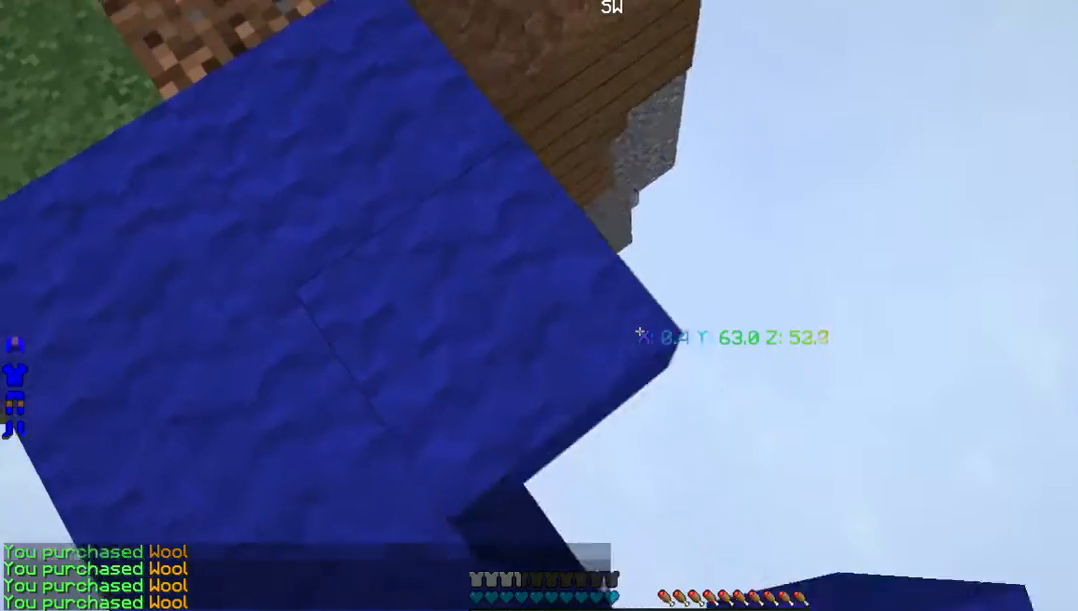
{"keys": ["d", "s"], "mouse": ["right"], "events": [[67, "mouse_right", "down"], [235, "mouse_right", "up"], [503, "mouse_right", "down"]]}
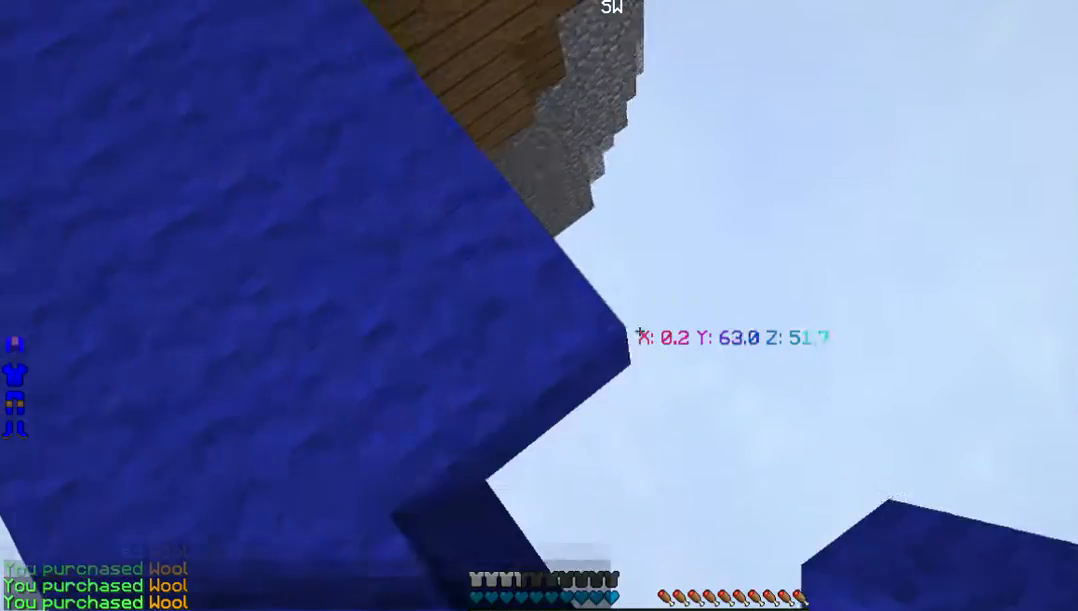
{"keys": ["d", "s"], "mouse": [], "events": [[201, "mouse_right", "up"]]}
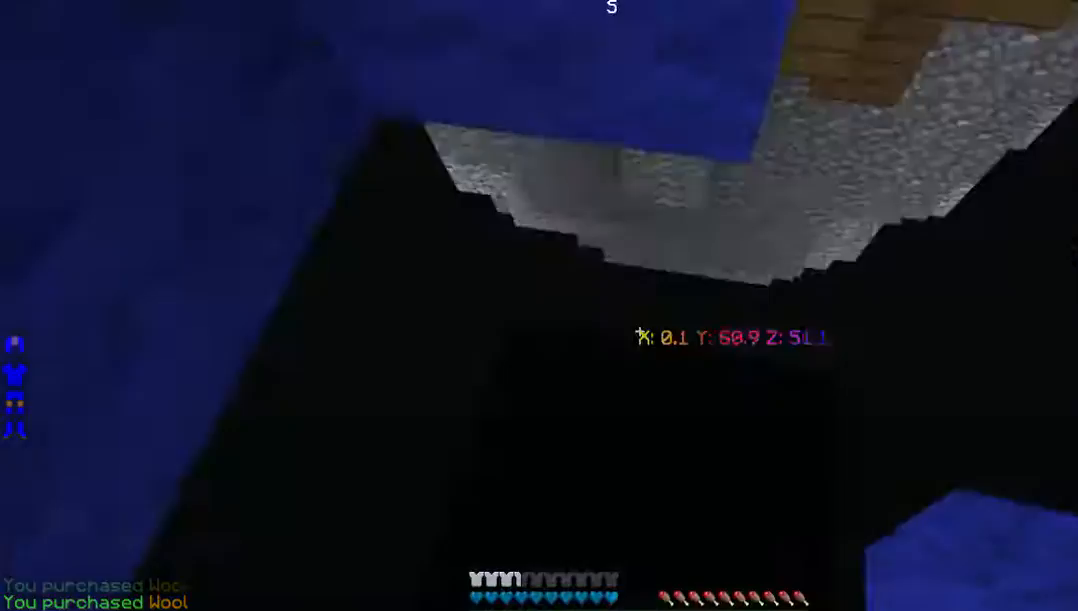
{"keys": [], "mouse": [], "events": [[100, "s", "up"], [134, "d", "up"]]}